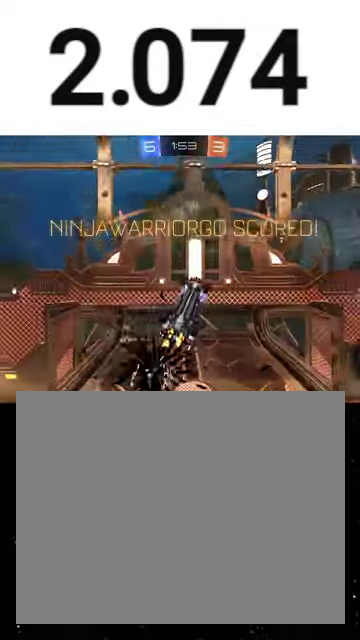
Gameplay with a controller (Xbox layout); each line is a JSON object with the inputs held at the frame after it. "events" lists button and stick changes between this image and that frame as [ms after this image, input, new state], when the widget could be followed in between. This overlay highlights the sticks when they move; stick clicks (L3 R3) are not distinguishable. Not read: L2 left_stick.
{"buttons": ["L1", "R2"], "right_stick": "center", "events": [[333, "Y", "down"], [467, "Y", "up"]]}
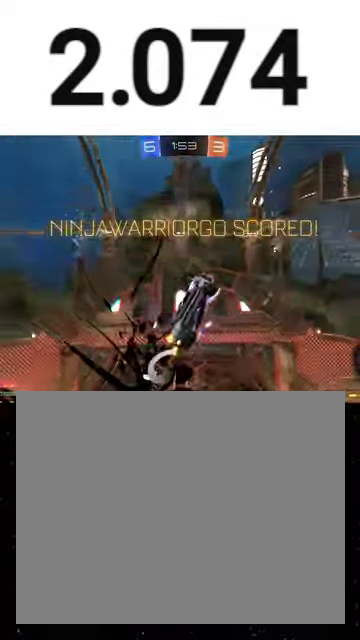
{"buttons": ["X", "L1", "R2"], "right_stick": "center", "events": [[233, "X", "down"], [367, "R1", "down"], [400, "Y", "down"], [500, "R1", "up"], [500, "Y", "up"]]}
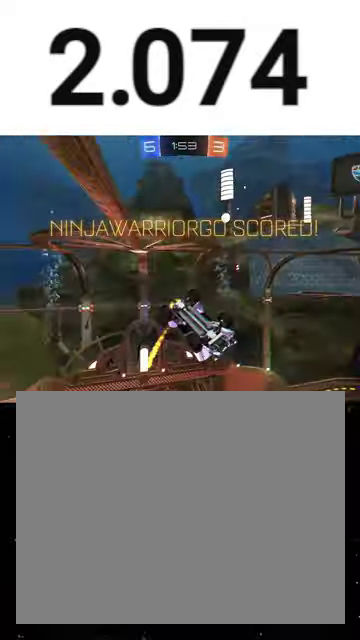
{"buttons": ["L1", "R2", "L3"], "right_stick": "center", "events": [[33, "X", "up"], [333, "A", "down"], [367, "R1", "down"], [400, "X", "down"], [433, "A", "up"], [467, "R1", "up"], [467, "X", "up"], [500, "L3", "down"]]}
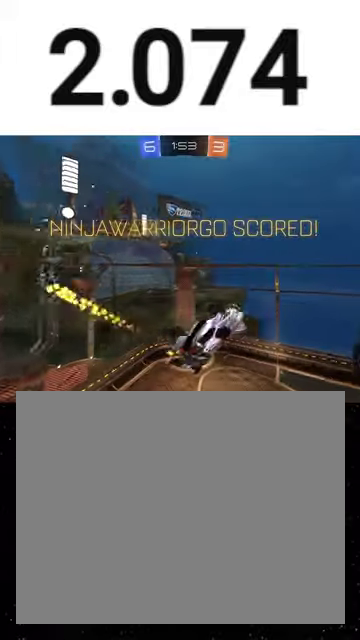
{"buttons": [], "right_stick": "center", "events": [[33, "R1", "down"], [33, "Y", "down"], [100, "L3", "up"], [100, "R2", "up"], [133, "L1", "up"], [133, "R1", "up"], [133, "Y", "up"]]}